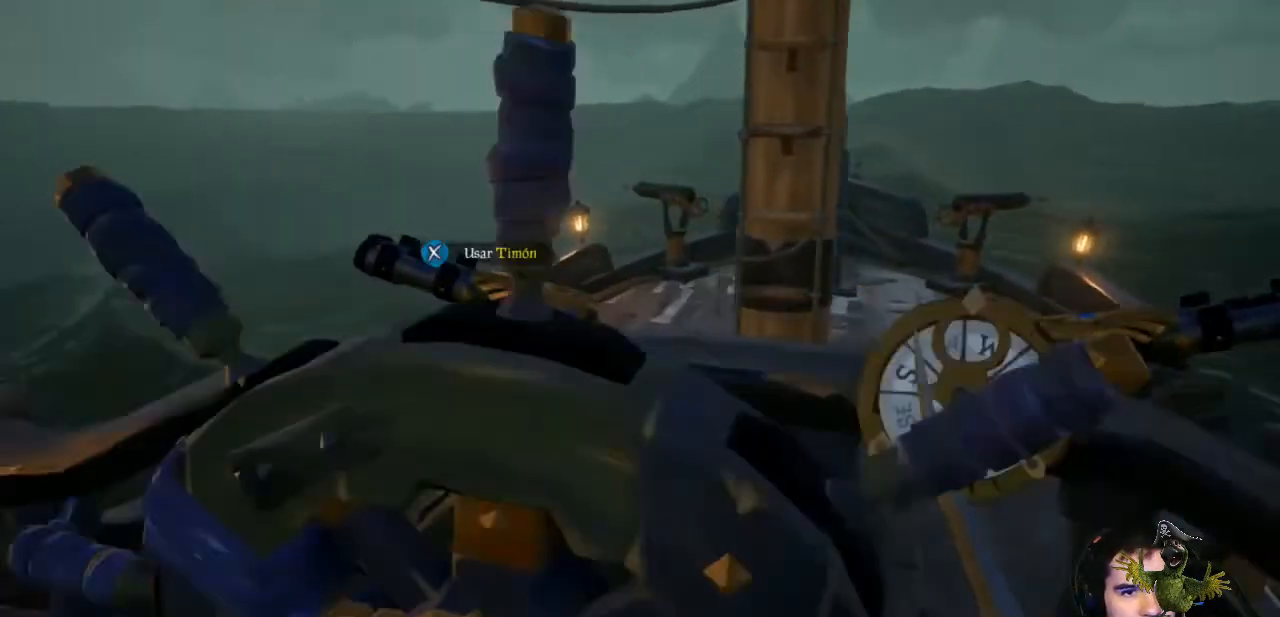
Gameplay with a controller (Xbox layout); each line is a JSON object with the inputs held at the frame after it (dt_ms = milliseconds from this image to that frame). "events" lists button and stick changes between this image and that frame as [ms after this image, input, new state], when the widget could be followed in between. Not read: SHARE.
{"dt_ms": 1000, "buttons": [], "left_stick": "center", "right_stick": "center"}
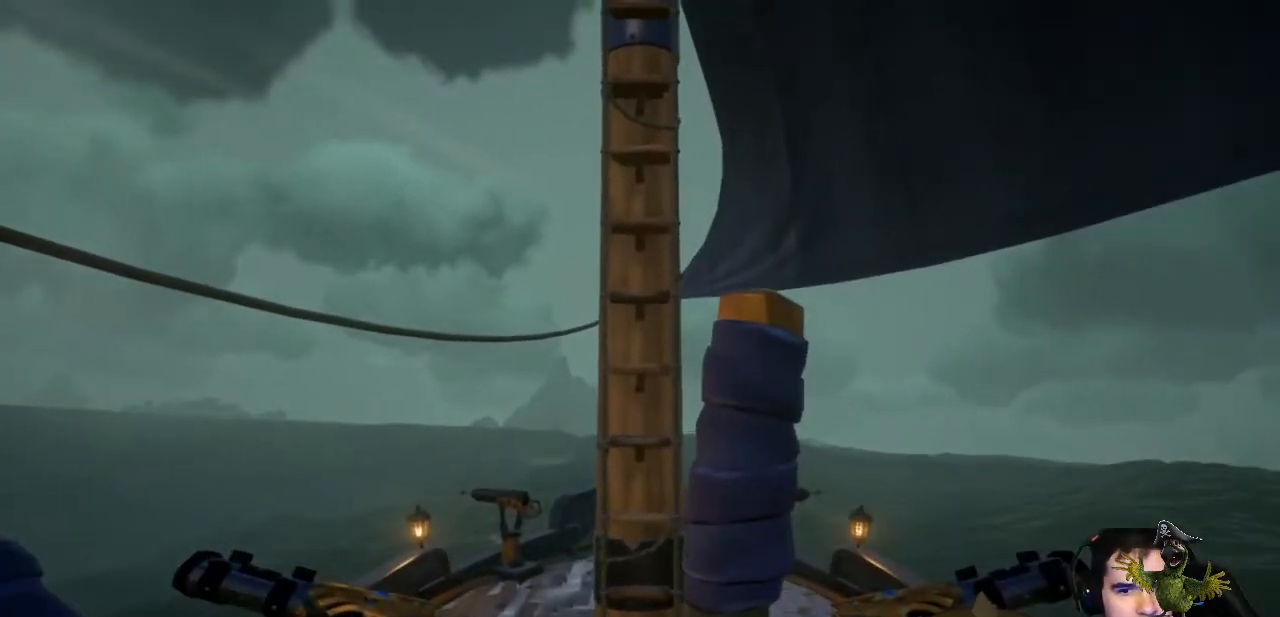
{"dt_ms": 500, "buttons": [], "left_stick": "right", "right_stick": "center"}
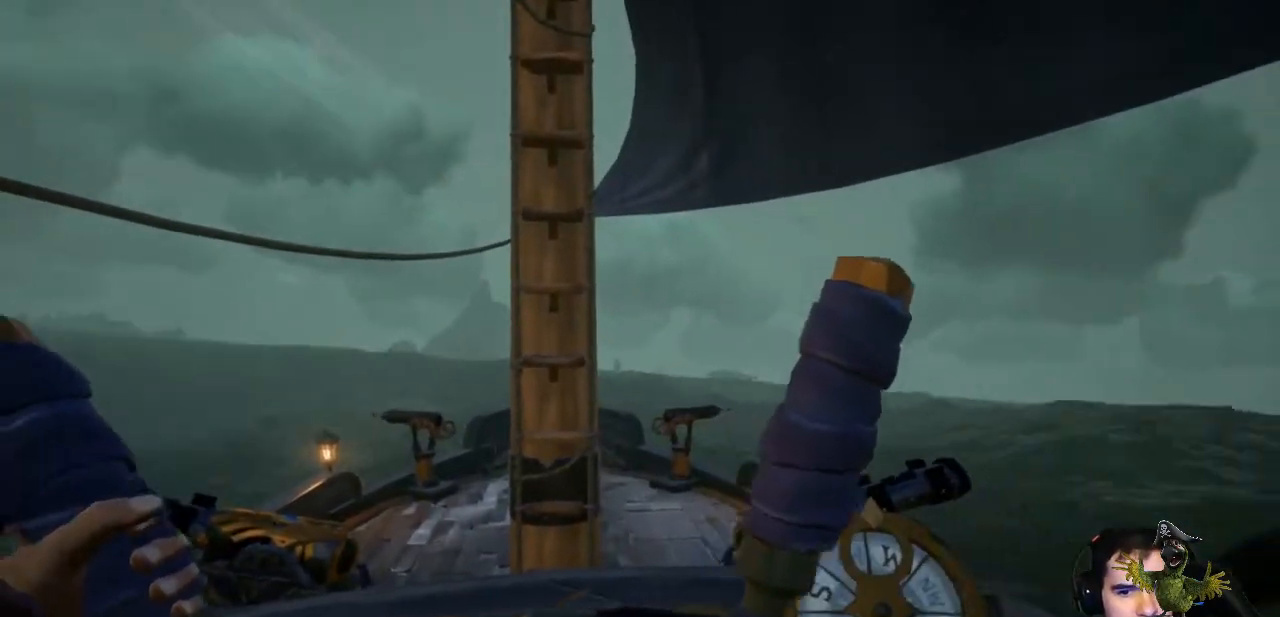
{"dt_ms": 500, "buttons": [], "left_stick": "right", "right_stick": "center", "events": []}
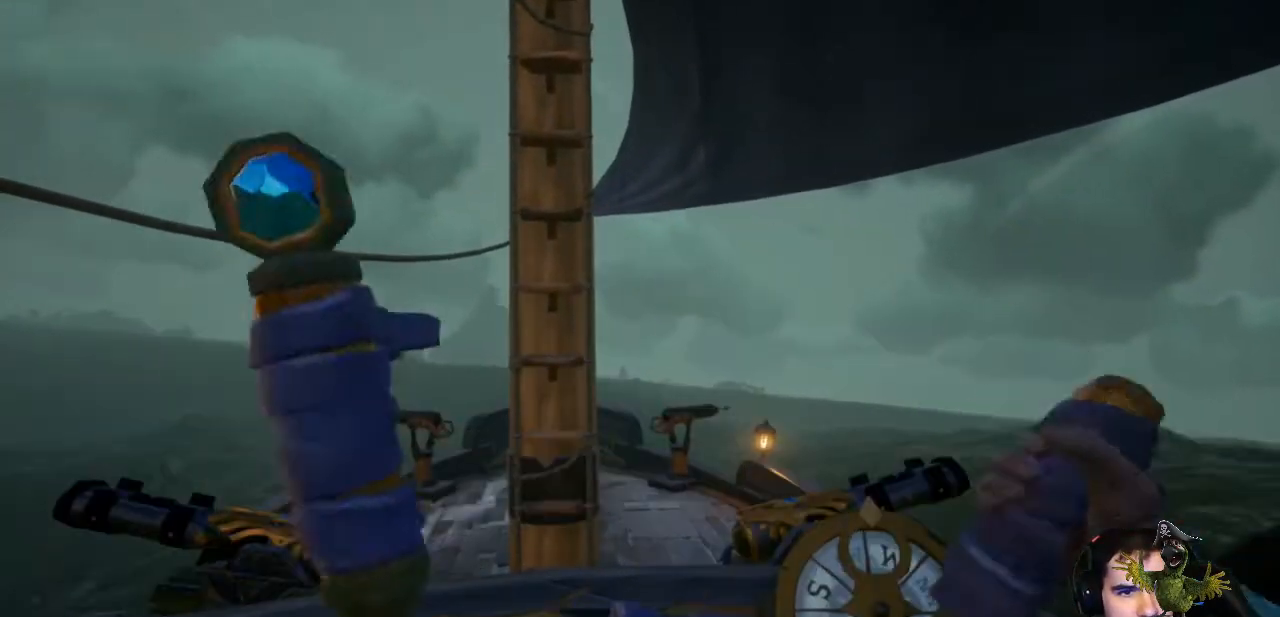
{"dt_ms": 500, "buttons": [], "left_stick": "right", "right_stick": "down-right", "events": [[400, "right_stick", "down-right"]]}
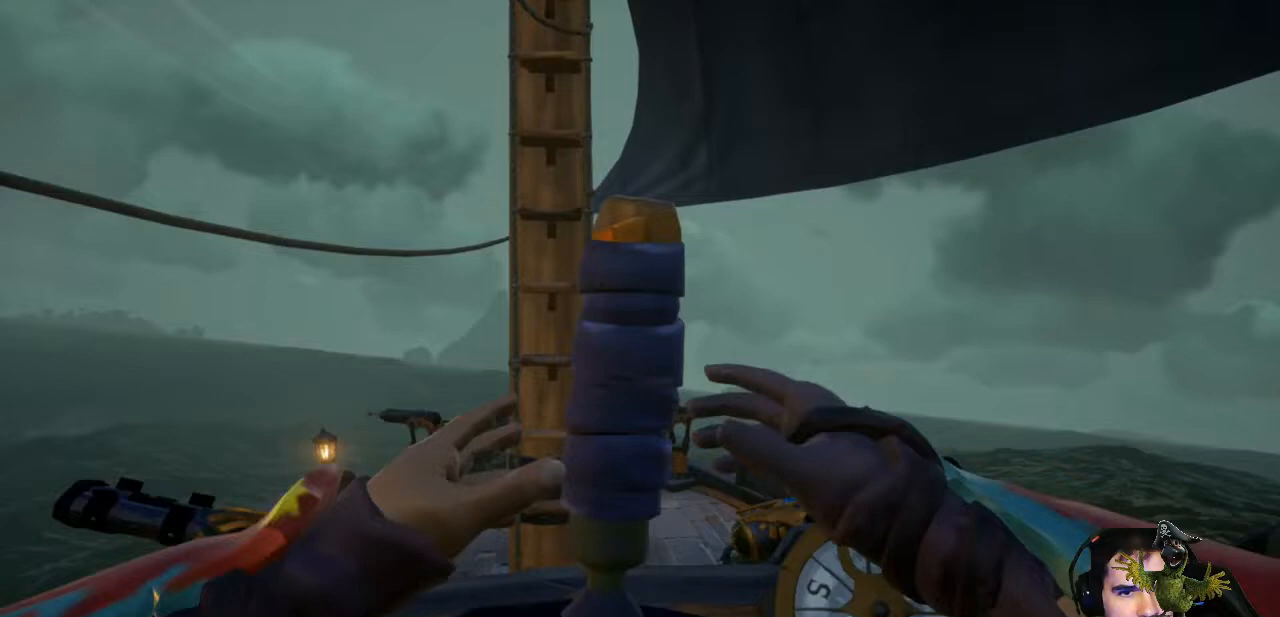
{"dt_ms": 500, "buttons": [], "left_stick": "right", "right_stick": "center", "events": [[33, "right_stick", "center"]]}
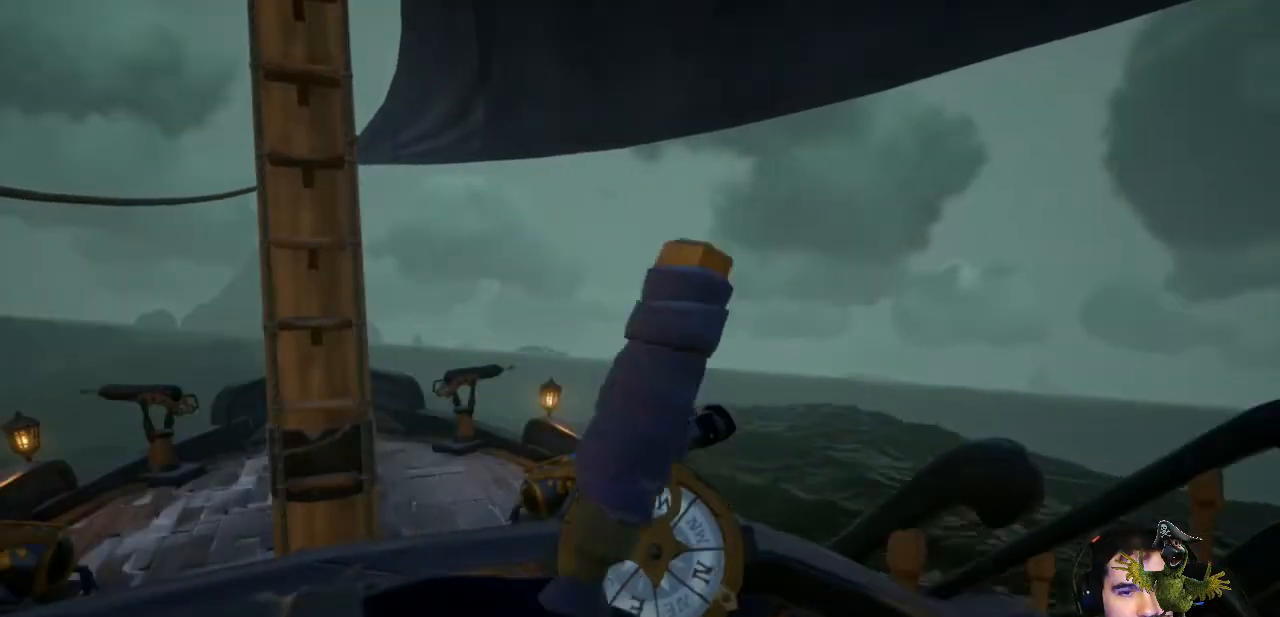
{"dt_ms": 500, "buttons": [], "left_stick": "right", "right_stick": "center"}
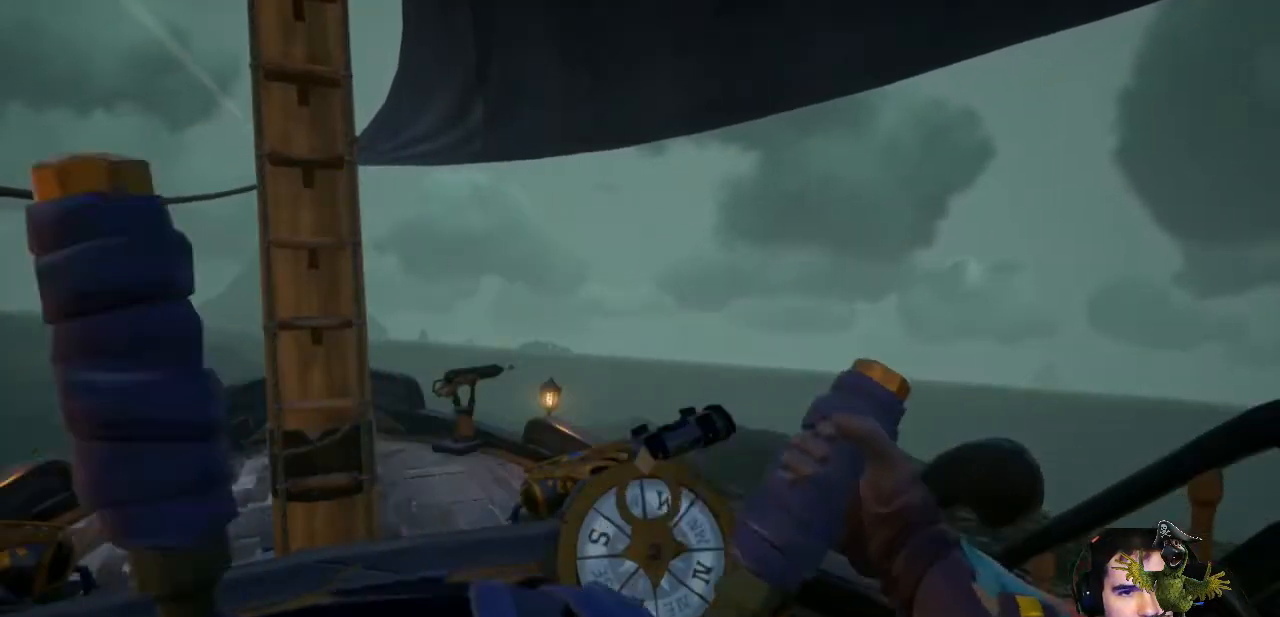
{"dt_ms": 500, "buttons": [], "left_stick": "right", "right_stick": "center", "events": [[67, "right_stick", "left"], [233, "right_stick", "center"]]}
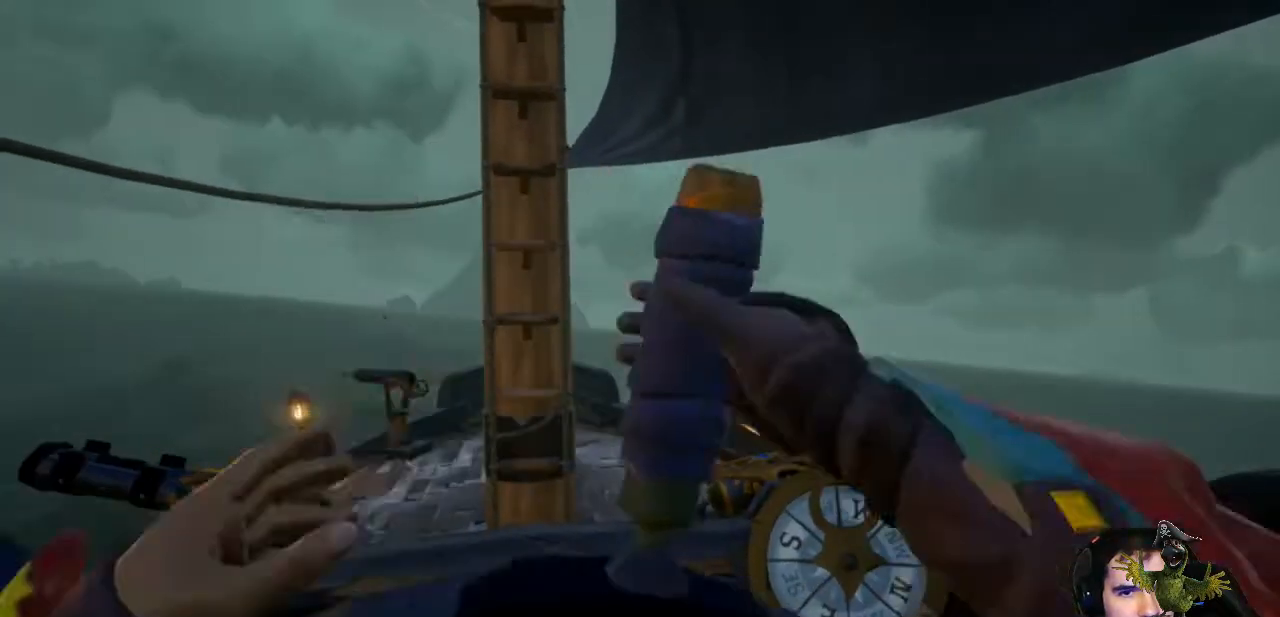
{"dt_ms": 500, "buttons": [], "left_stick": "right", "right_stick": "center", "events": []}
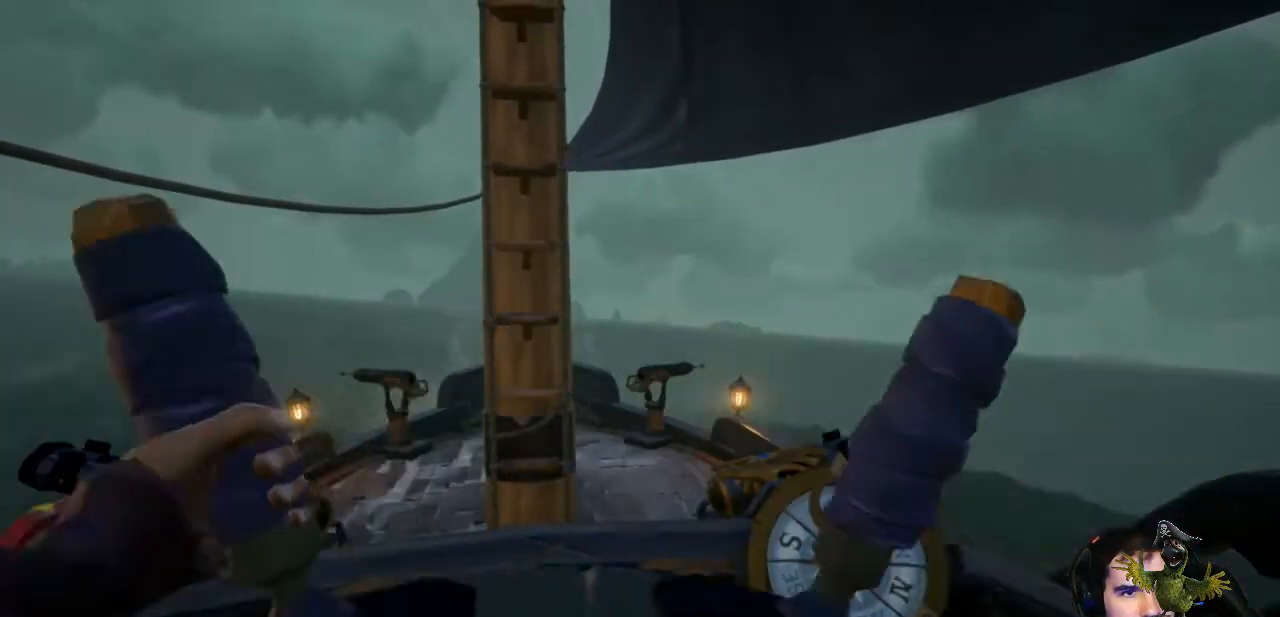
{"dt_ms": 500, "buttons": [], "left_stick": "center", "right_stick": "center", "events": [[400, "left_stick", "center"]]}
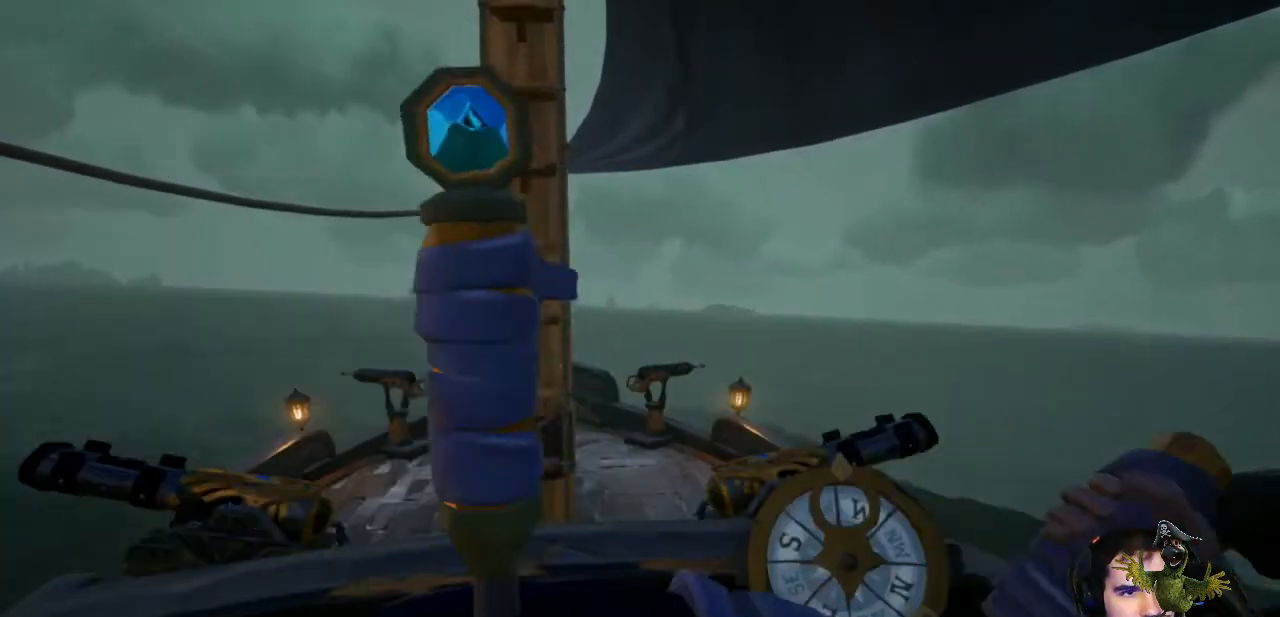
{"dt_ms": 500, "buttons": [], "left_stick": "center", "right_stick": "center", "events": []}
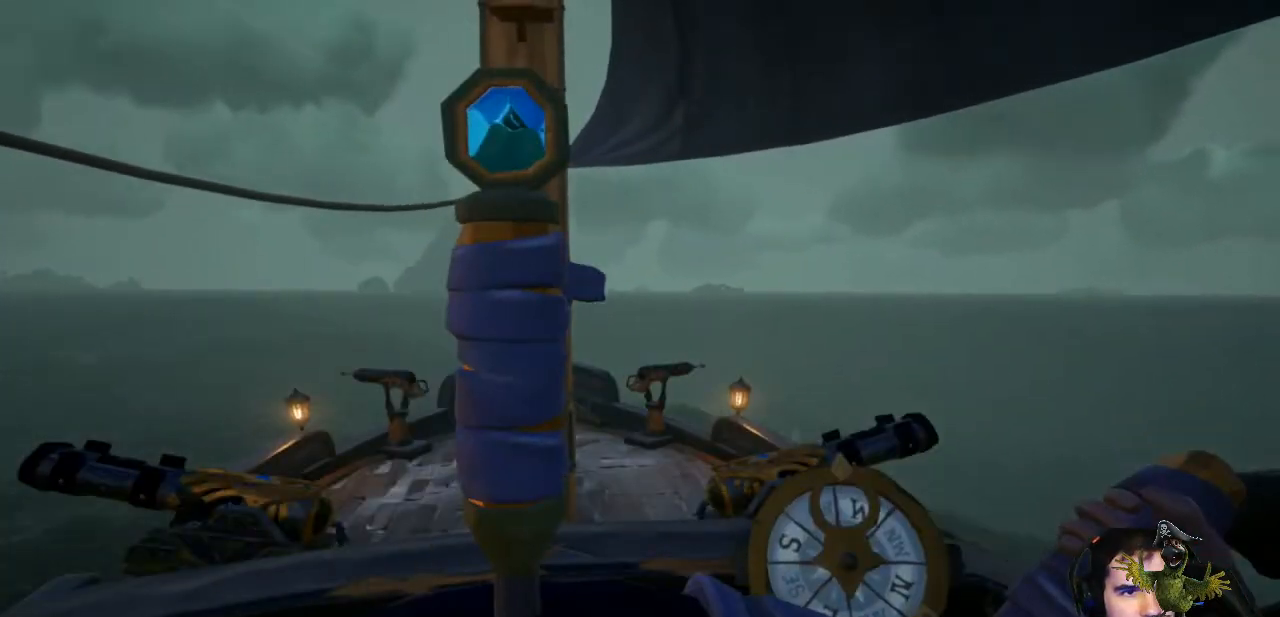
{"dt_ms": 500, "buttons": [], "left_stick": "center", "right_stick": "center", "events": []}
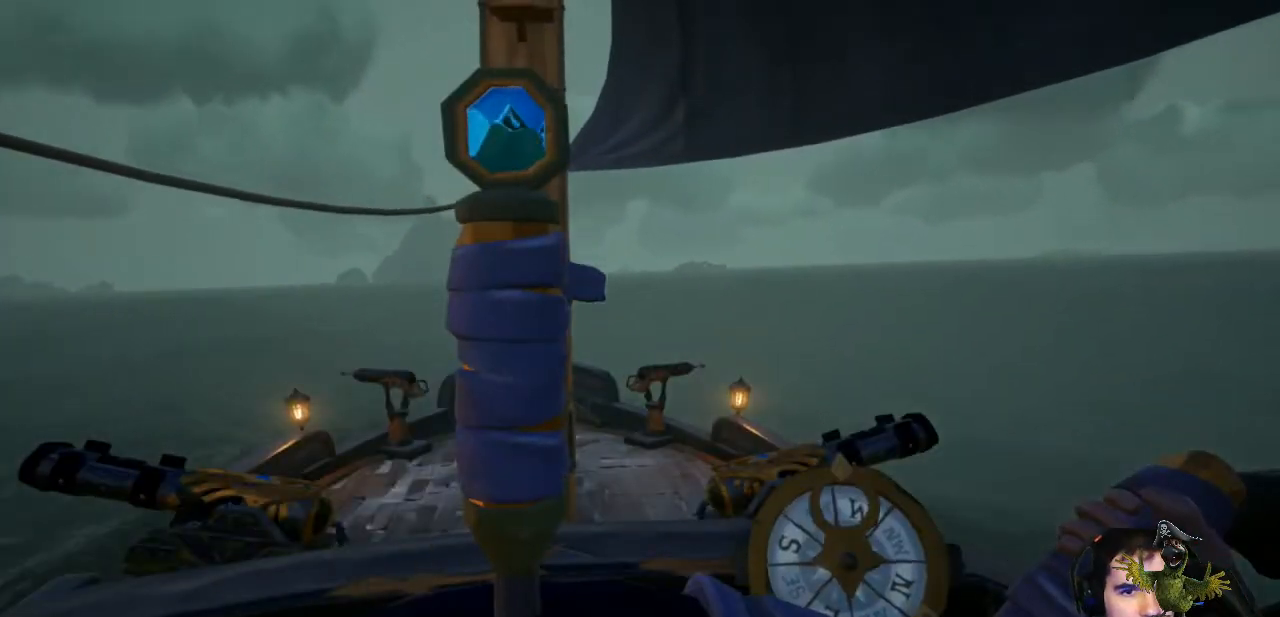
{"dt_ms": 500, "buttons": [], "left_stick": "center", "right_stick": "up-left", "events": [[500, "right_stick", "up-left"]]}
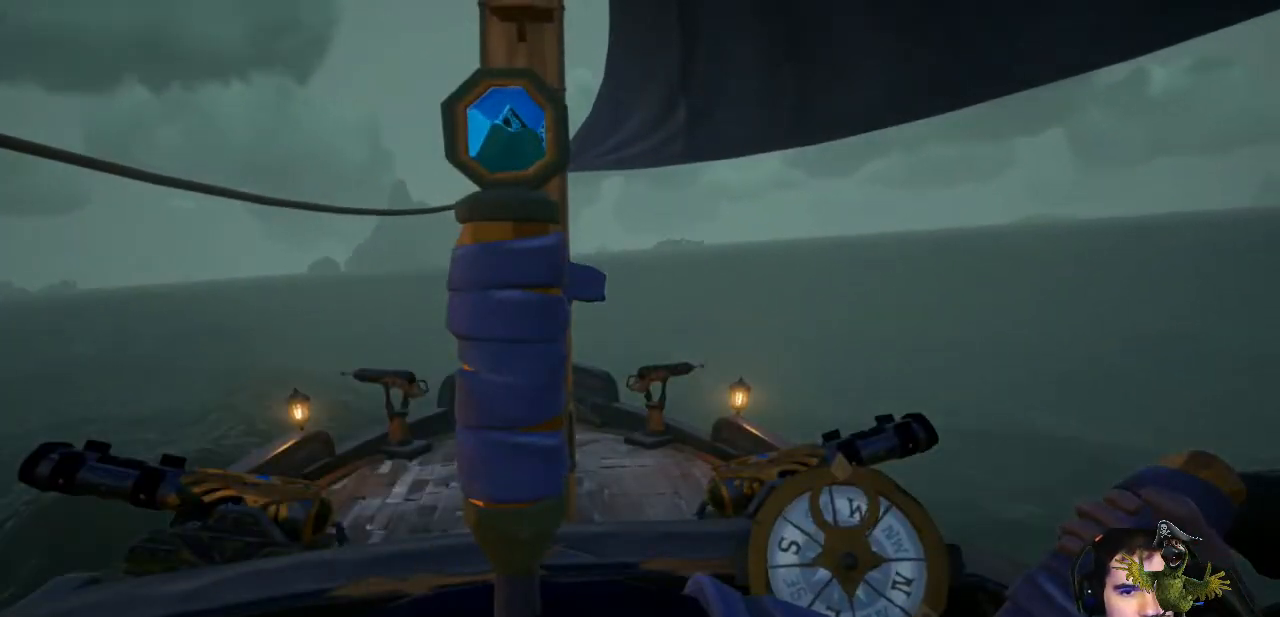
{"dt_ms": 500, "buttons": [], "left_stick": "left", "right_stick": "center", "events": [[133, "right_stick", "center"], [467, "left_stick", "left"]]}
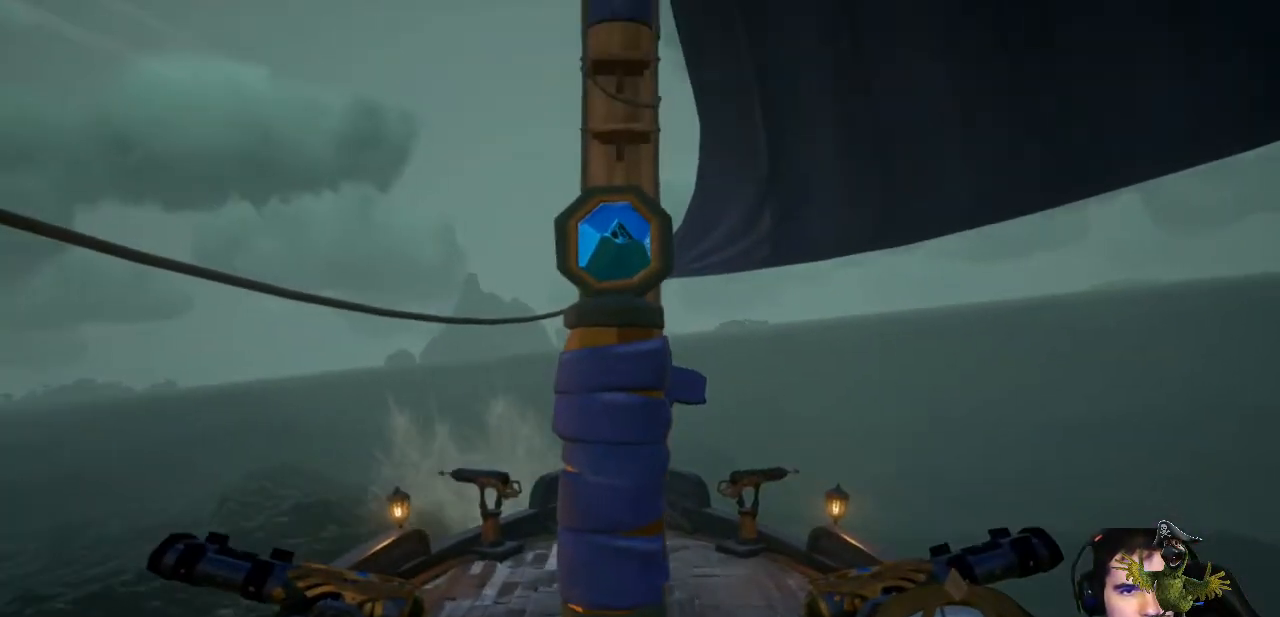
{"dt_ms": 500, "buttons": [], "left_stick": "center", "right_stick": "center"}
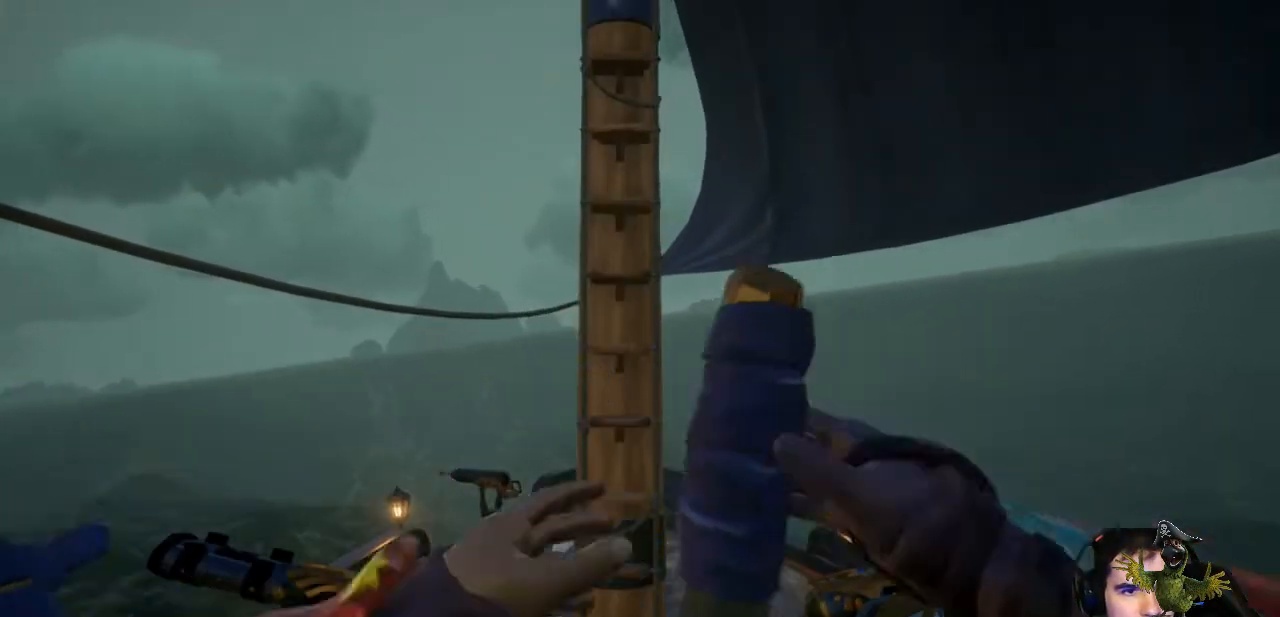
{"dt_ms": 500, "buttons": [], "left_stick": "center", "right_stick": "left", "events": [[100, "left_stick", "left"], [133, "right_stick", "left"], [200, "left_stick", "center"]]}
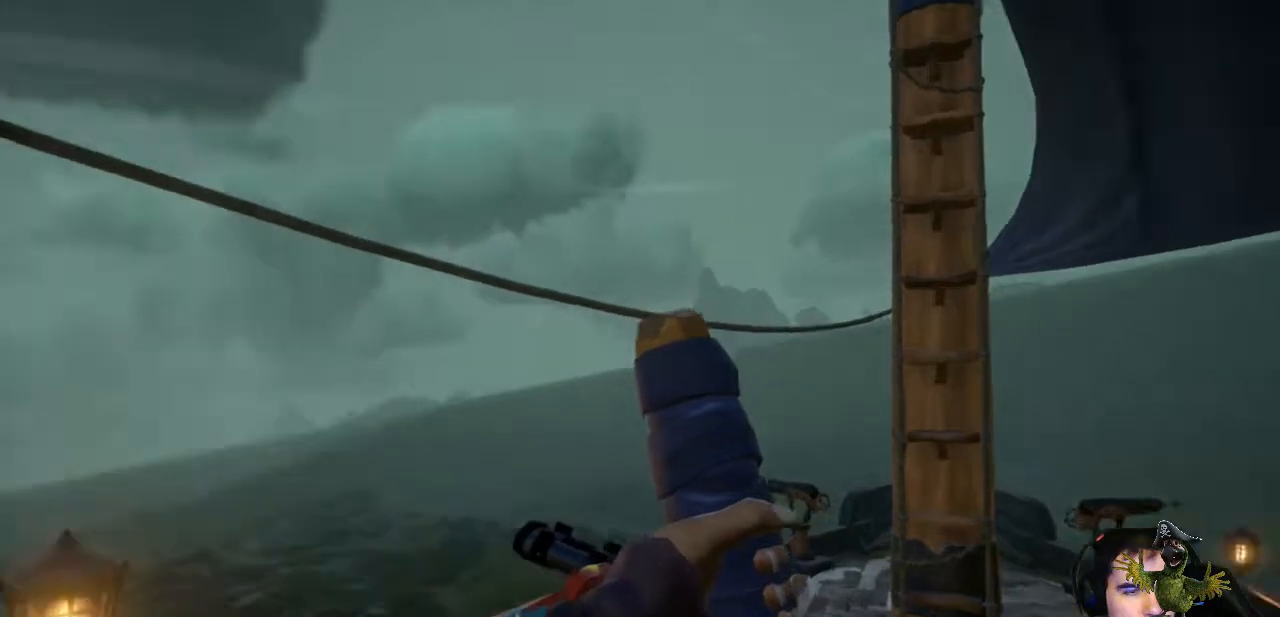
{"dt_ms": 500, "buttons": [], "left_stick": "center", "right_stick": "center", "events": [[100, "right_stick", "center"]]}
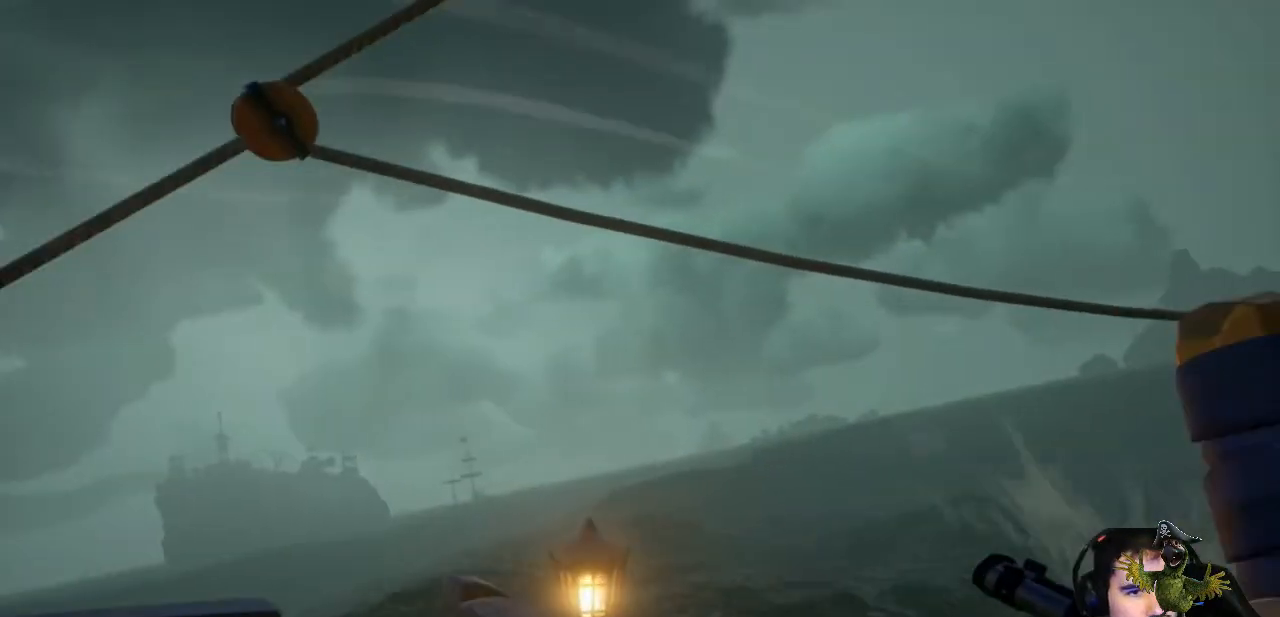
{"dt_ms": 500, "buttons": [], "left_stick": "center", "right_stick": "center", "events": []}
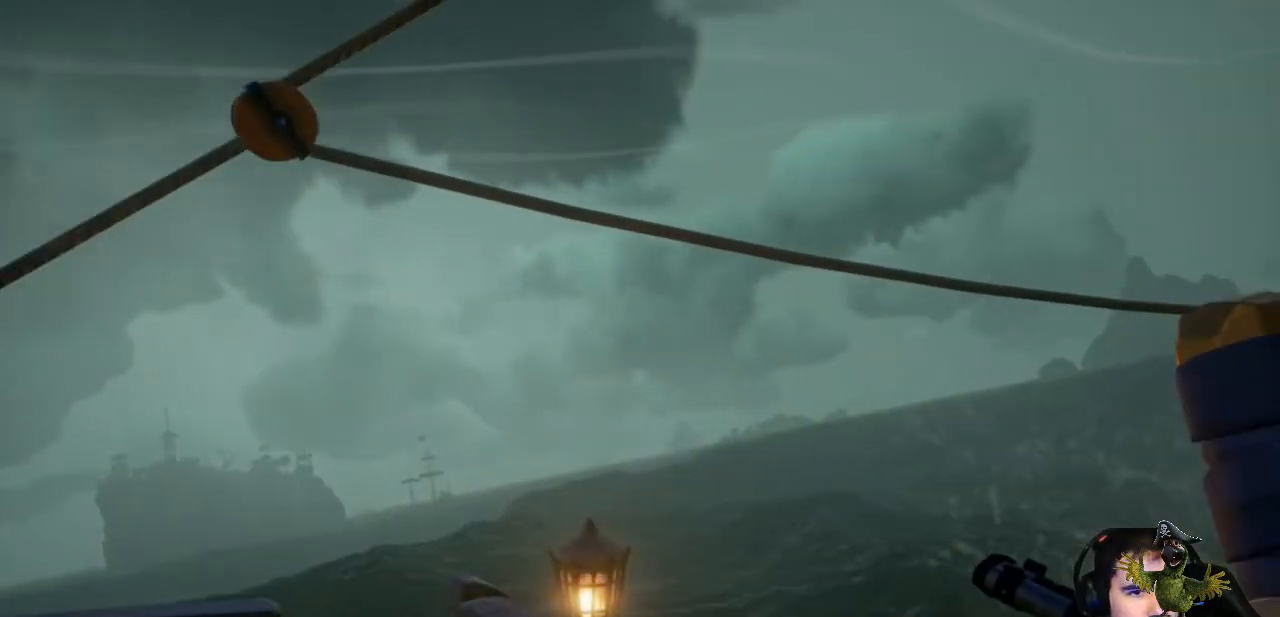
{"dt_ms": 500, "buttons": [], "left_stick": "center", "right_stick": "center", "events": []}
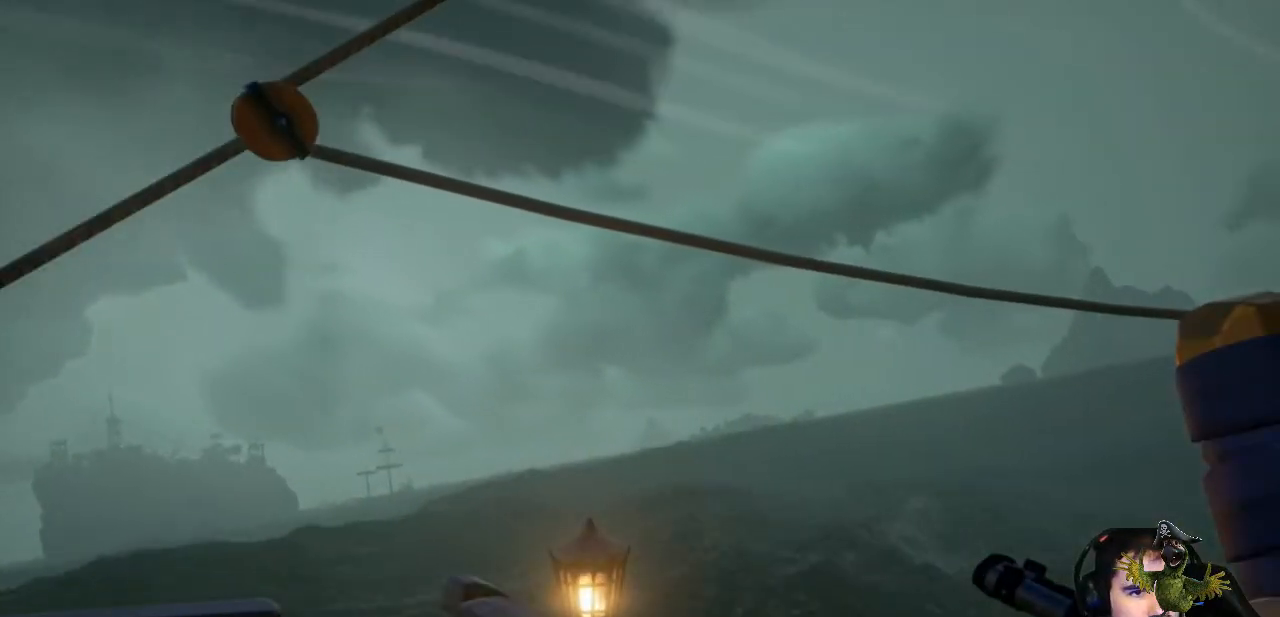
{"dt_ms": 500, "buttons": [], "left_stick": "center", "right_stick": "center", "events": []}
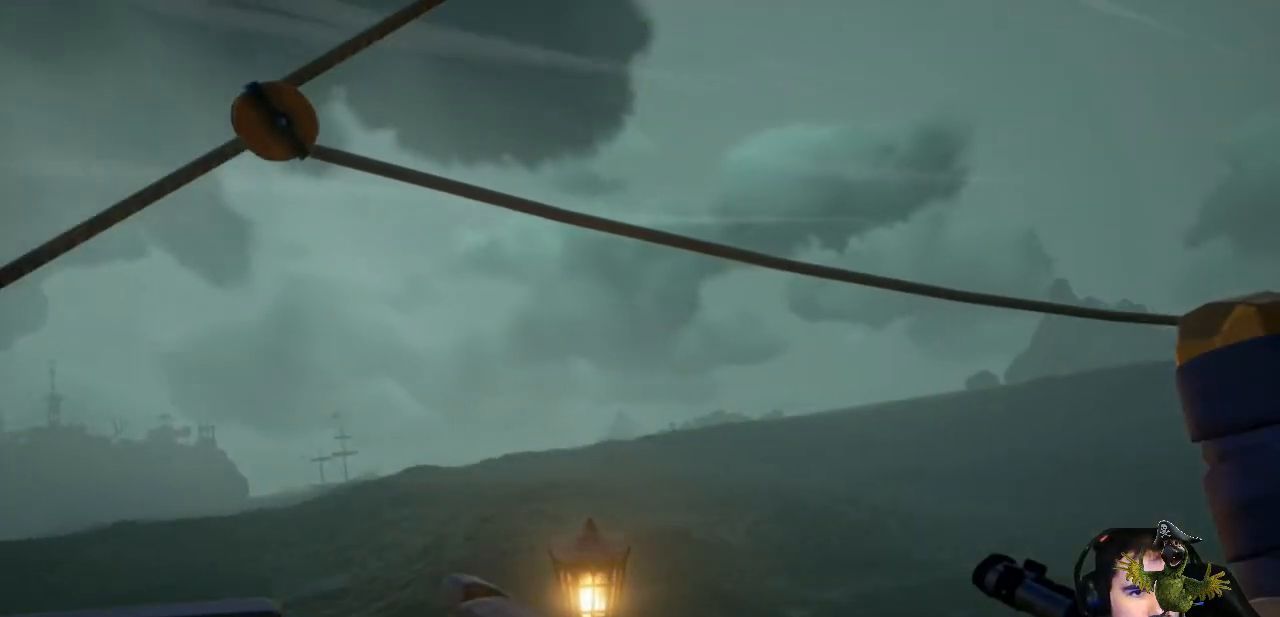
{"dt_ms": 500, "buttons": [], "left_stick": "center", "right_stick": "center", "events": [[300, "left_stick", "left"], [500, "left_stick", "center"]]}
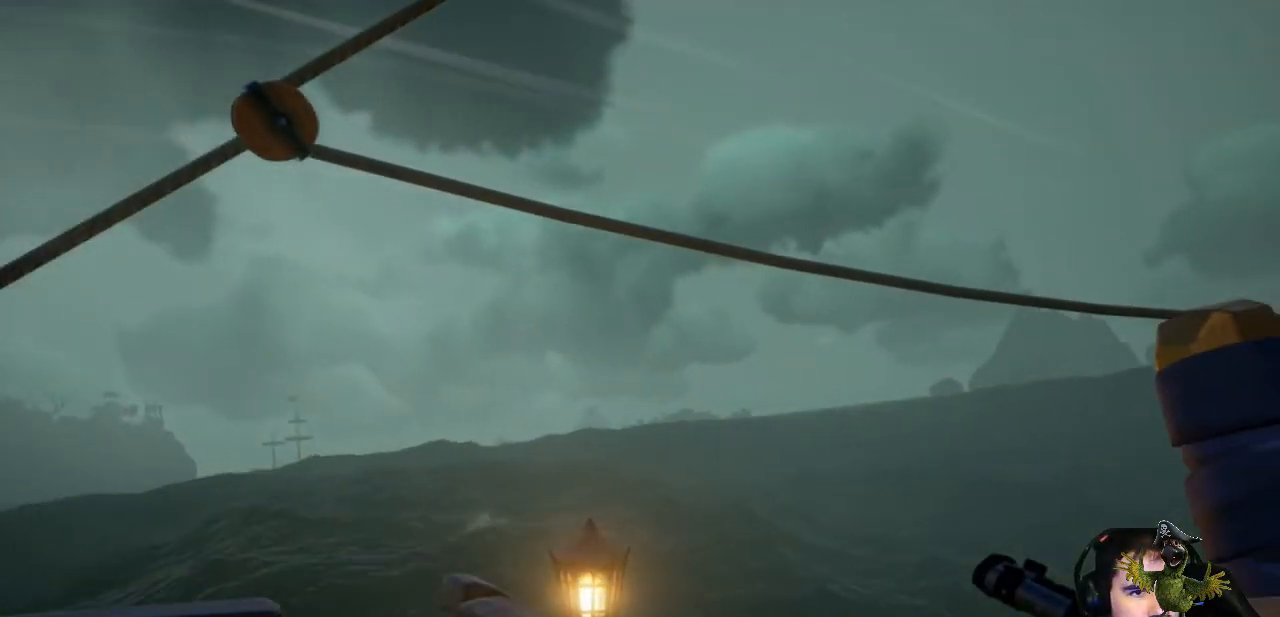
{"dt_ms": 500, "buttons": [], "left_stick": "left", "right_stick": "center", "events": [[67, "left_stick", "left"]]}
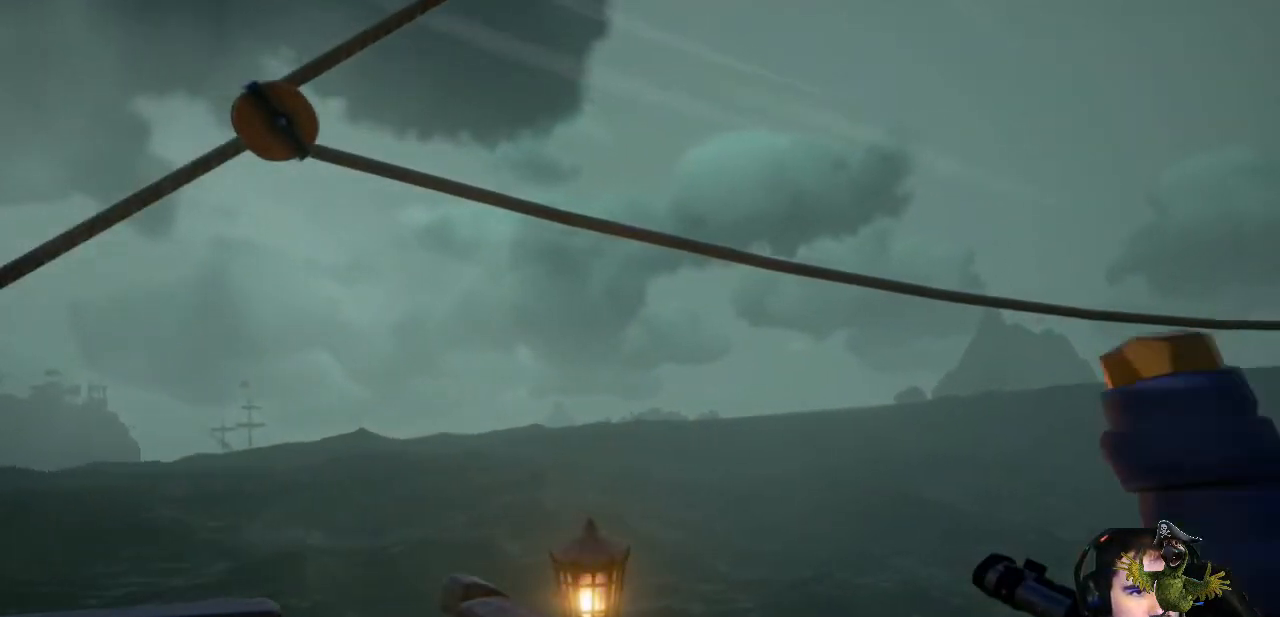
{"dt_ms": 500, "buttons": [], "left_stick": "center", "right_stick": "center", "events": [[167, "right_stick", "left"], [200, "left_stick", "center"], [333, "right_stick", "center"]]}
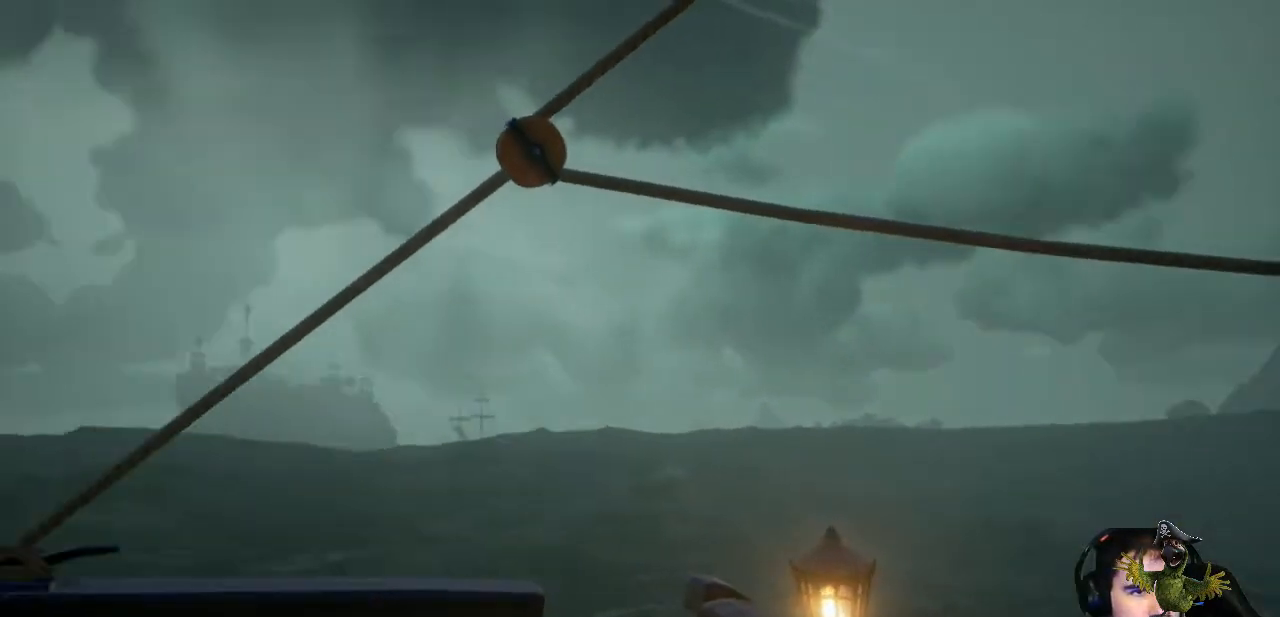
{"dt_ms": 500, "buttons": [], "left_stick": "center", "right_stick": "center", "events": []}
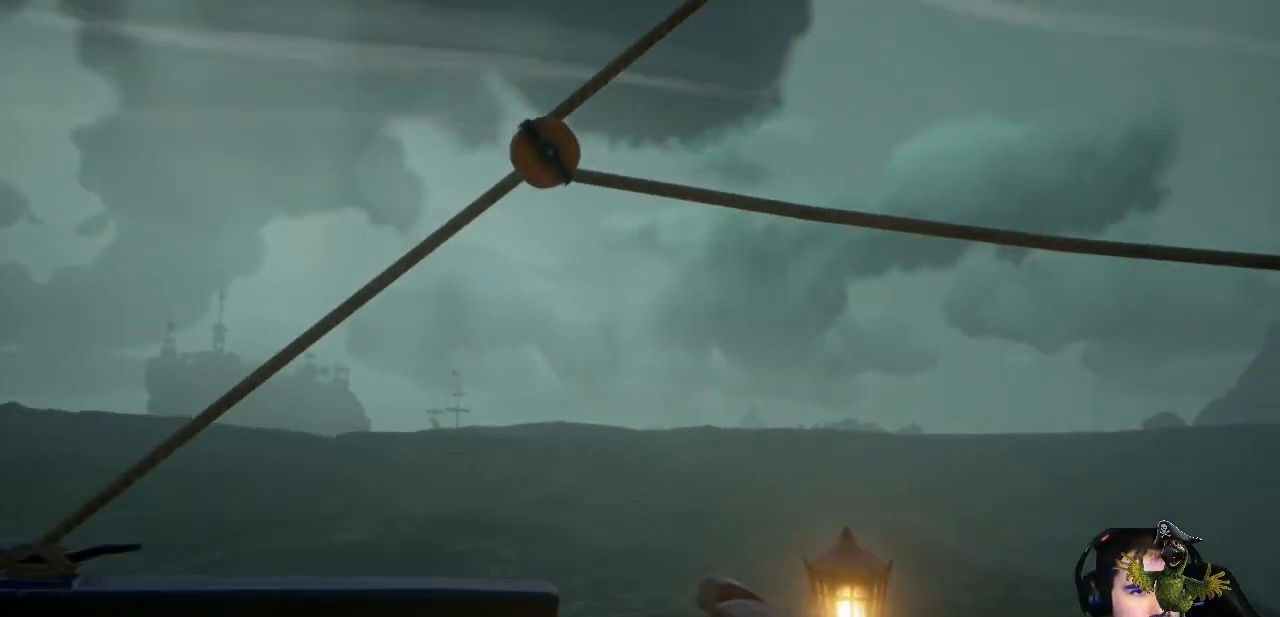
{"dt_ms": 500, "buttons": [], "left_stick": "center", "right_stick": "center", "events": []}
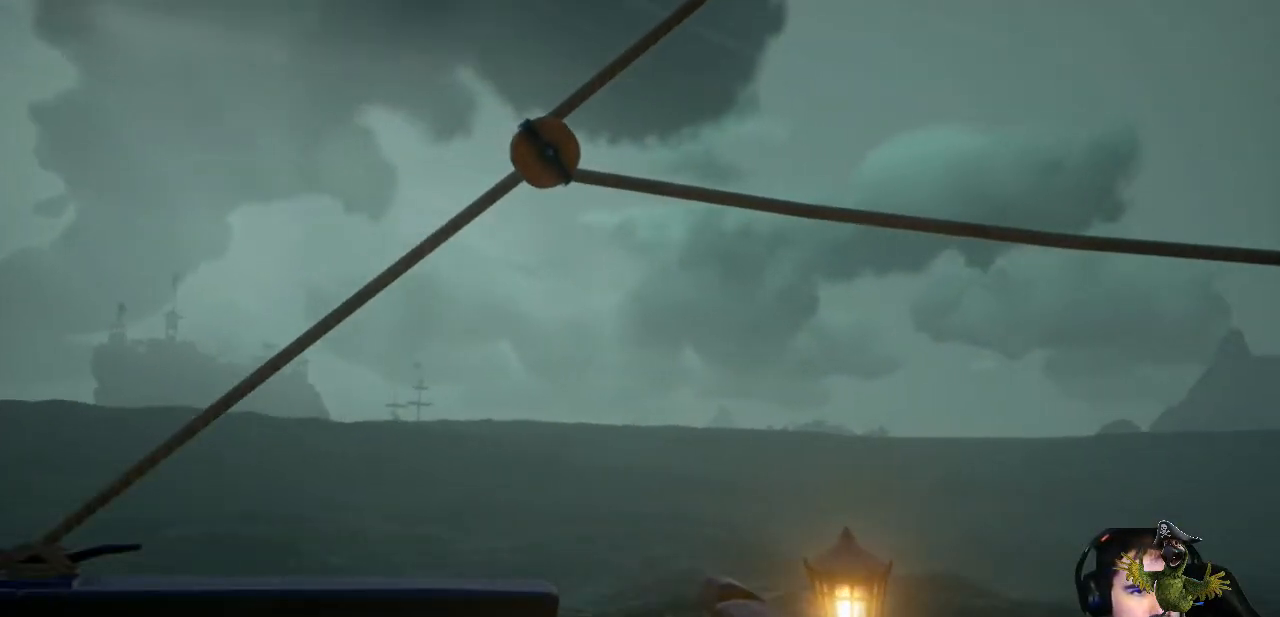
{"dt_ms": 500, "buttons": [], "left_stick": "center", "right_stick": "center", "events": []}
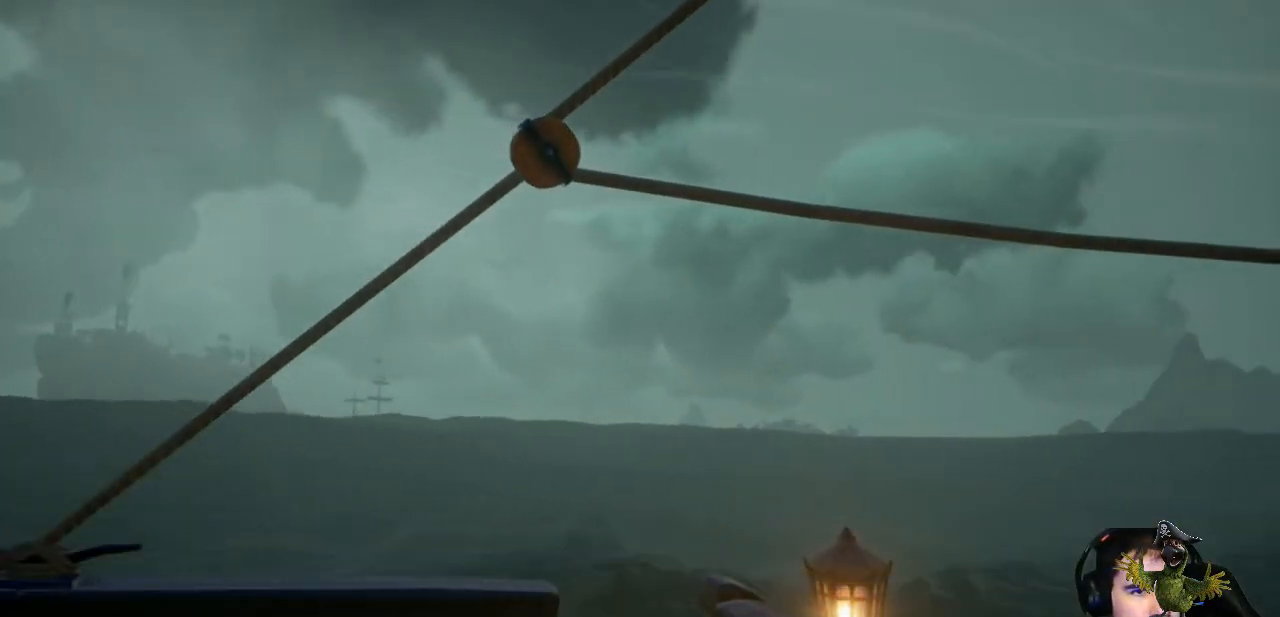
{"dt_ms": 500, "buttons": [], "left_stick": "center", "right_stick": "center", "events": []}
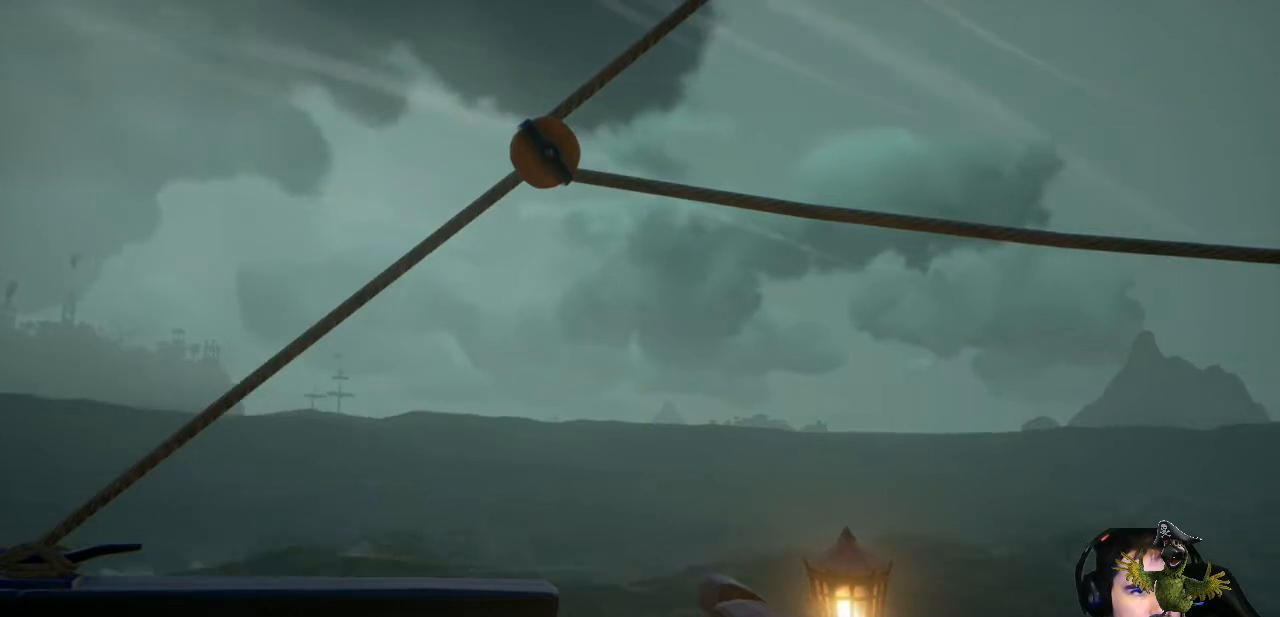
{"dt_ms": 500, "buttons": [], "left_stick": "center", "right_stick": "left", "events": [[200, "right_stick", "left"]]}
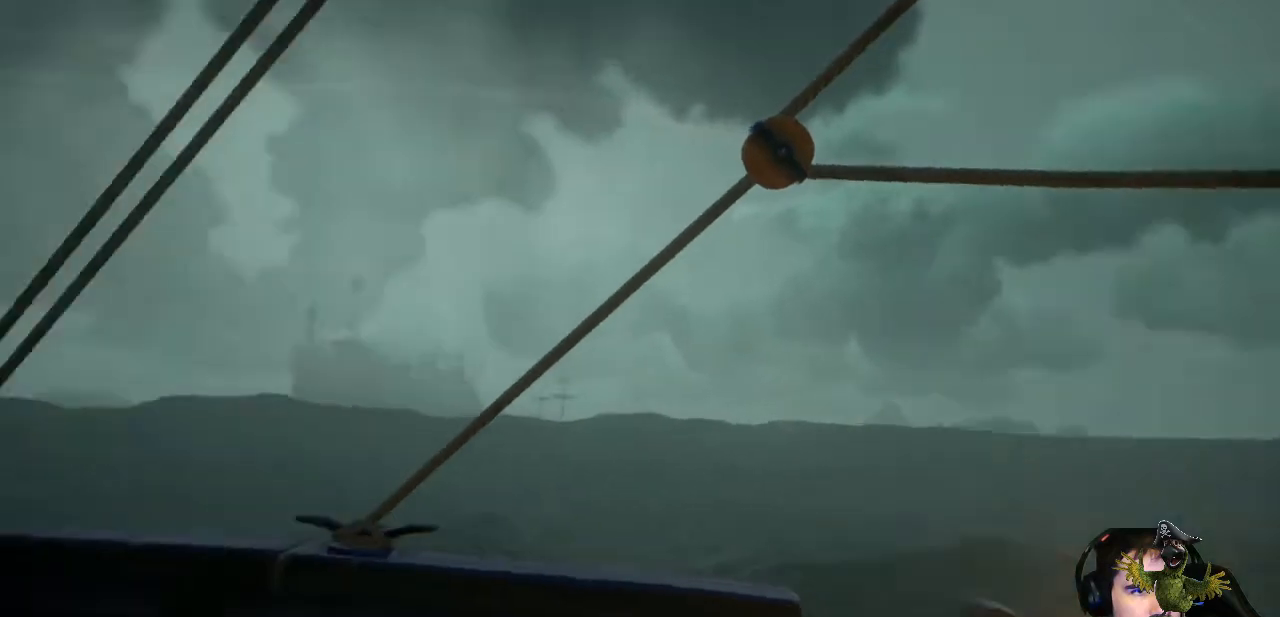
{"dt_ms": 500, "buttons": [], "left_stick": "center", "right_stick": "center", "events": [[67, "right_stick", "up-left"], [233, "right_stick", "center"]]}
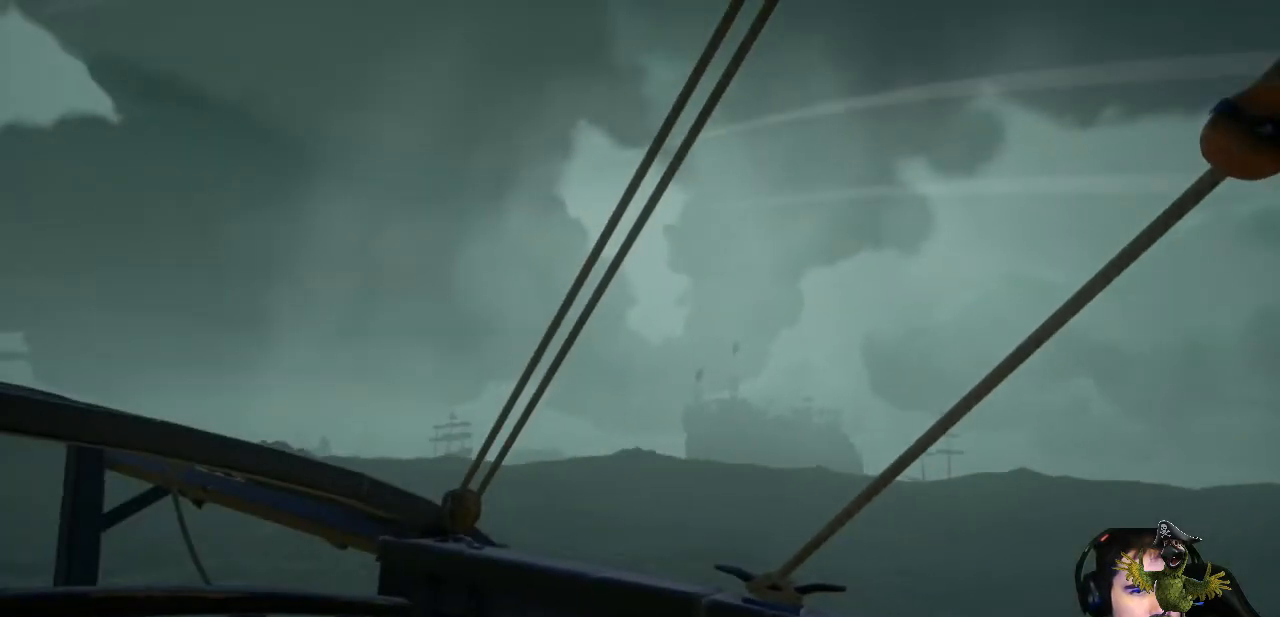
{"dt_ms": 500, "buttons": [], "left_stick": "center", "right_stick": "center", "events": []}